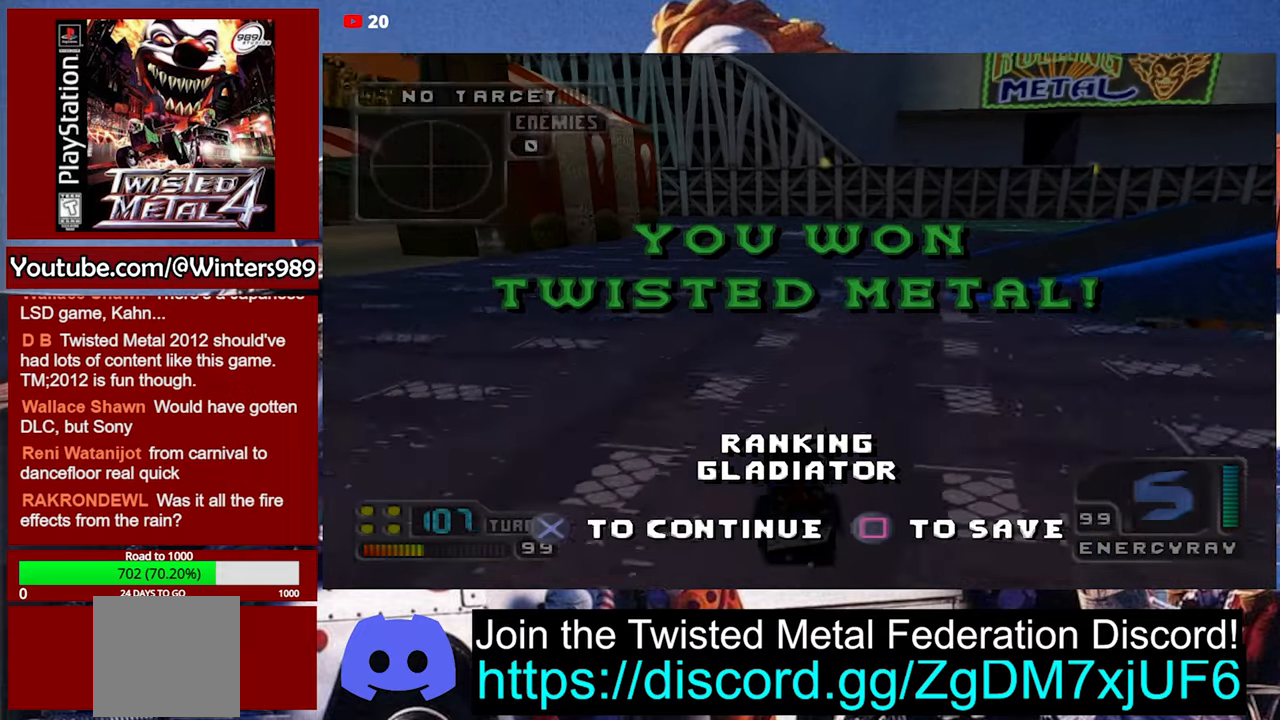
Gameplay with a controller (Xbox layout); each line is a JSON object with the inputs held at the frame after it. "events" lists button and stick changes between this image and that frame as [ms after this image, input, new state], when the widget could be followed in between. Not read: right_stick.
{"buttons": ["A"], "left_stick": "center", "events": []}
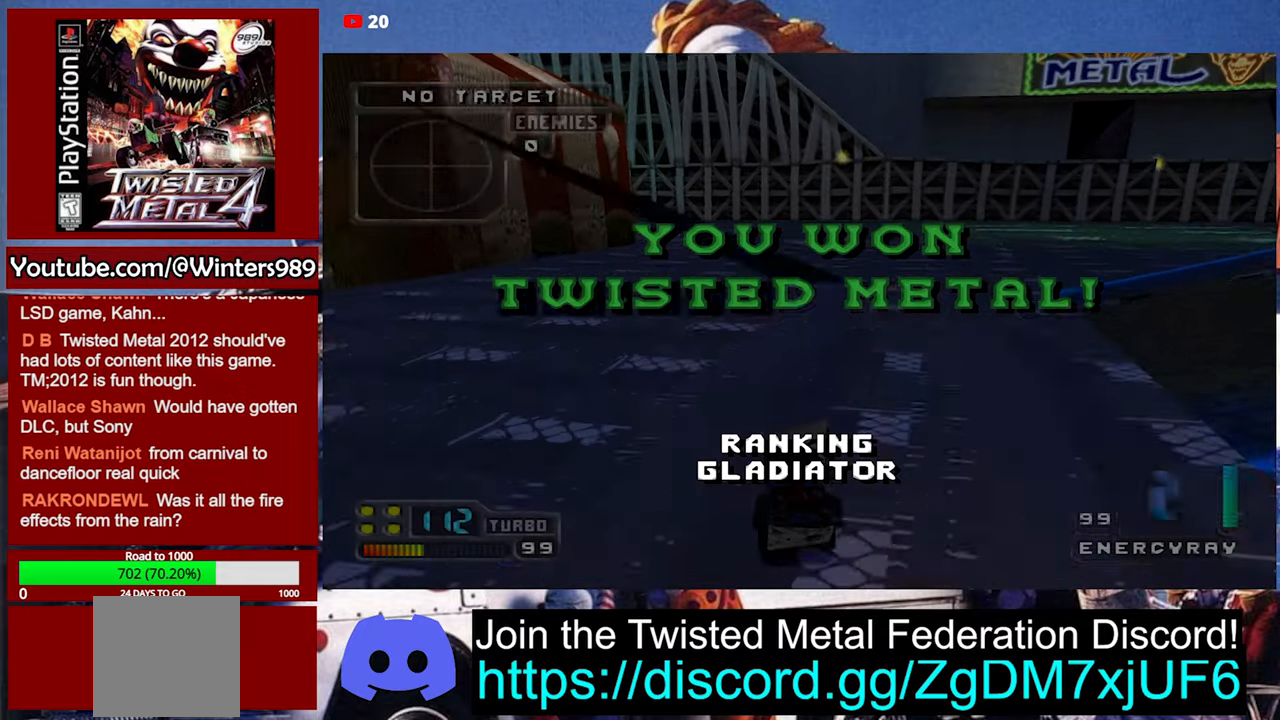
{"buttons": ["A"], "left_stick": "center", "events": [[300, "left_stick", "right"], [400, "left_stick", "center"]]}
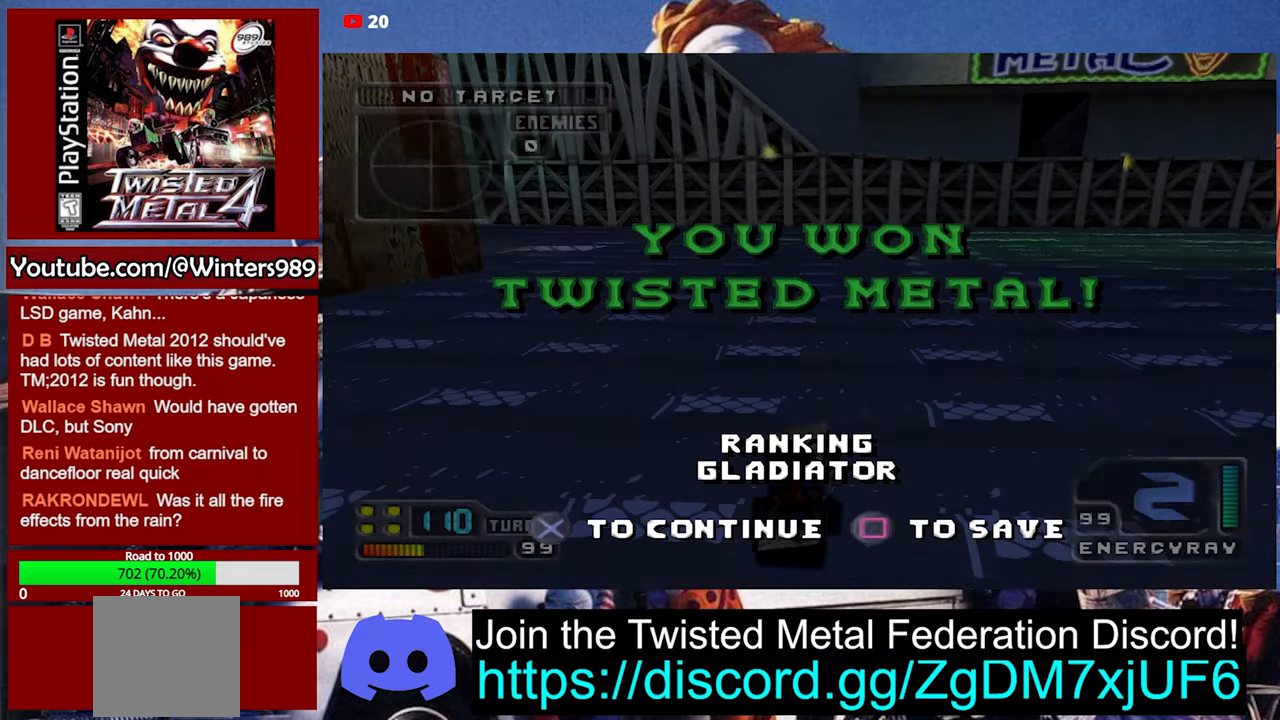
{"buttons": ["A"], "left_stick": "right", "events": [[500, "left_stick", "right"]]}
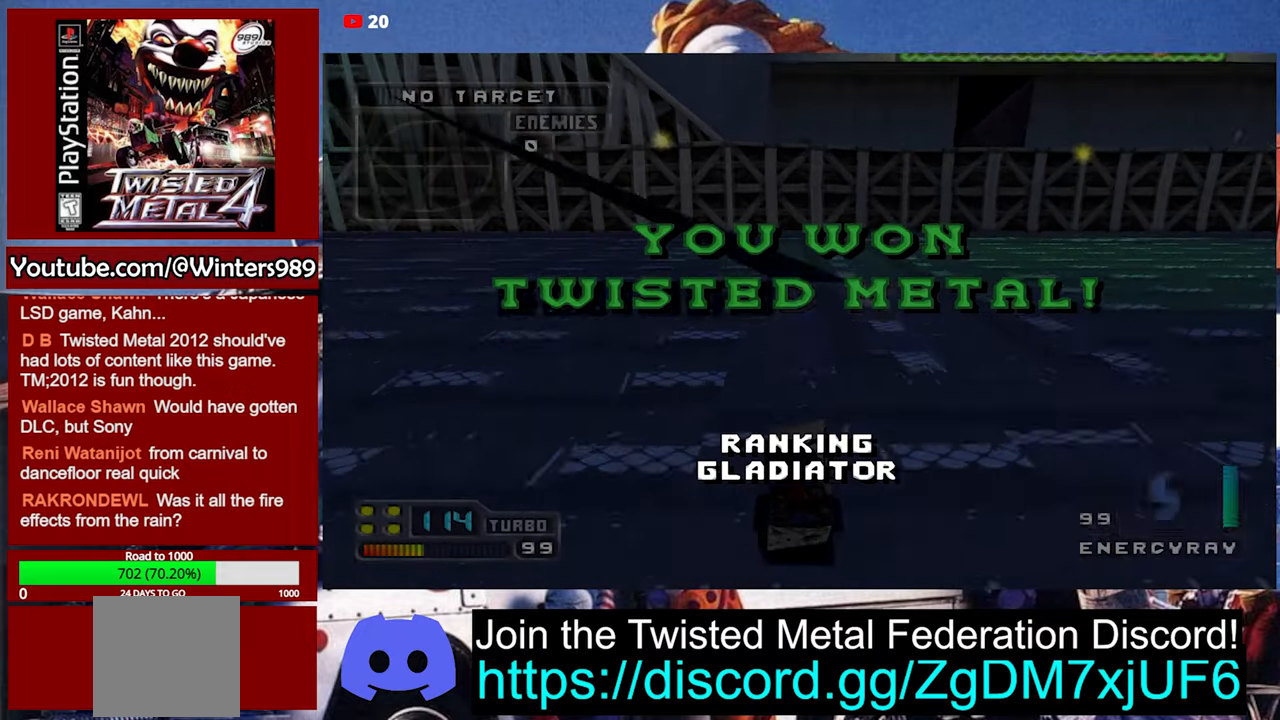
{"buttons": ["A"], "left_stick": "center", "events": [[134, "left_stick", "center"]]}
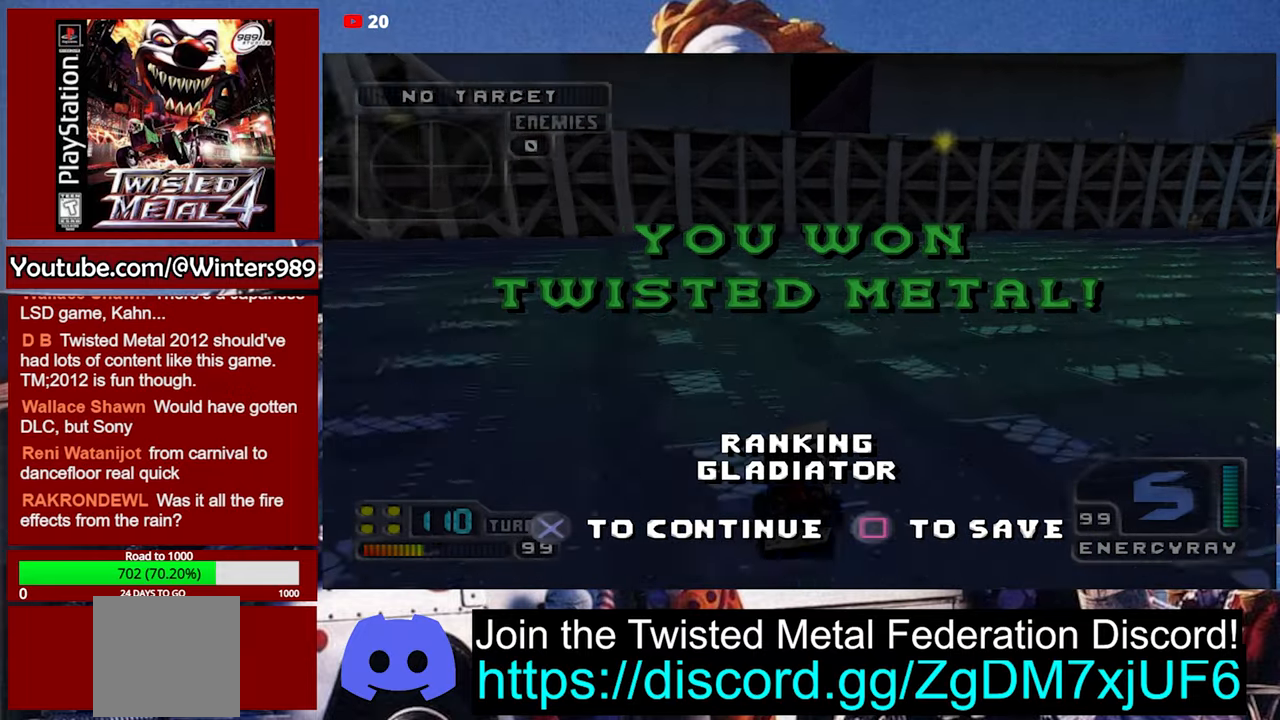
{"buttons": ["A"], "left_stick": "center", "events": [[67, "left_stick", "right"], [267, "left_stick", "center"]]}
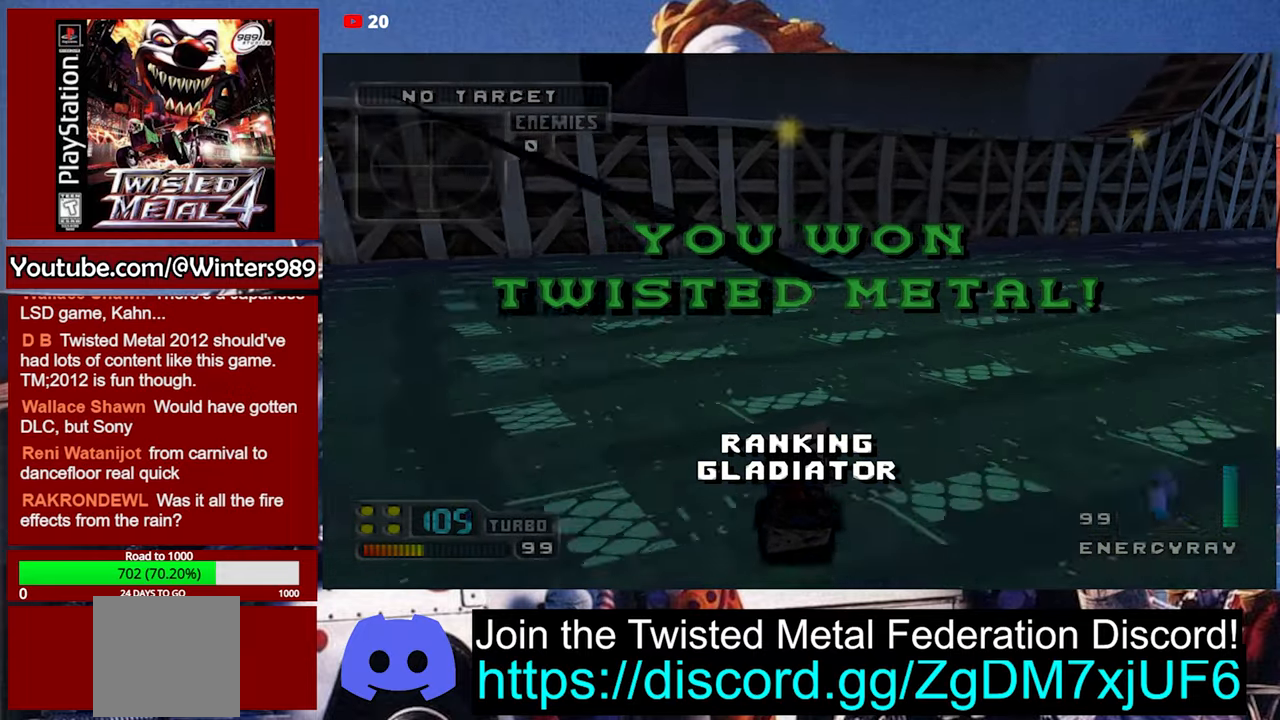
{"buttons": ["A"], "left_stick": "center", "events": [[234, "left_stick", "right"], [467, "left_stick", "center"]]}
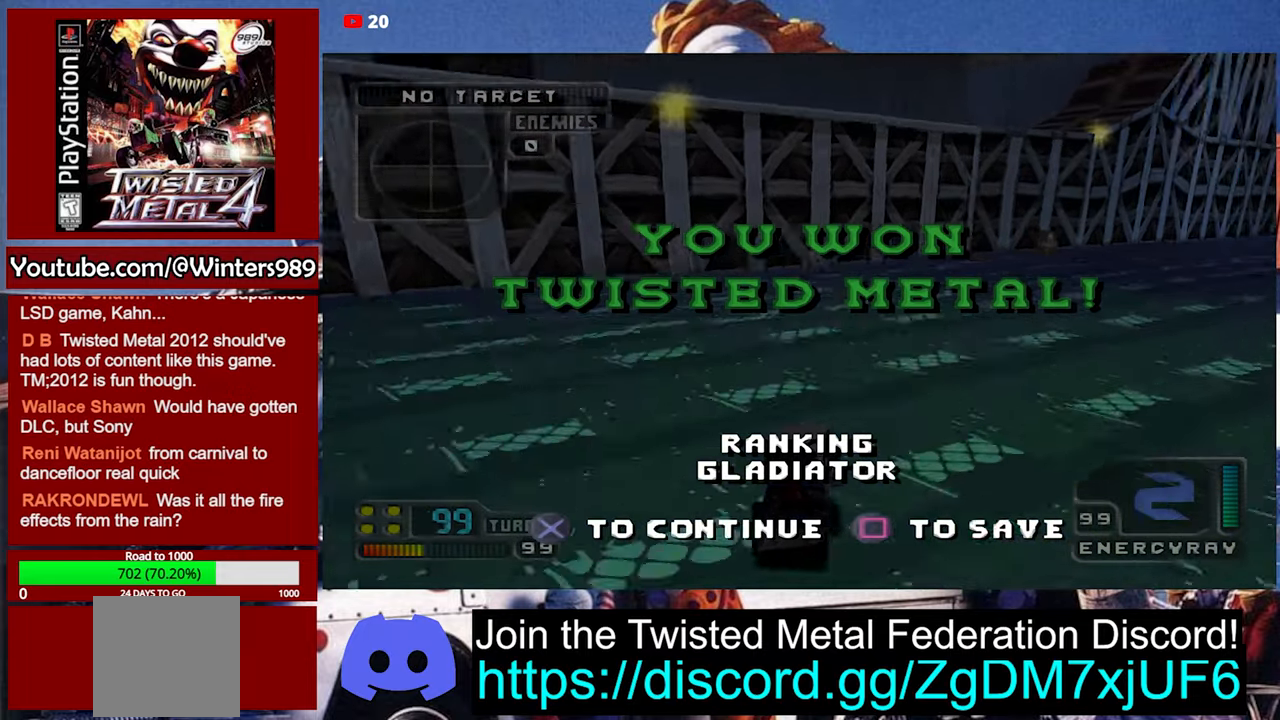
{"buttons": ["A"], "left_stick": "center", "events": [[367, "left_stick", "right"], [500, "left_stick", "center"]]}
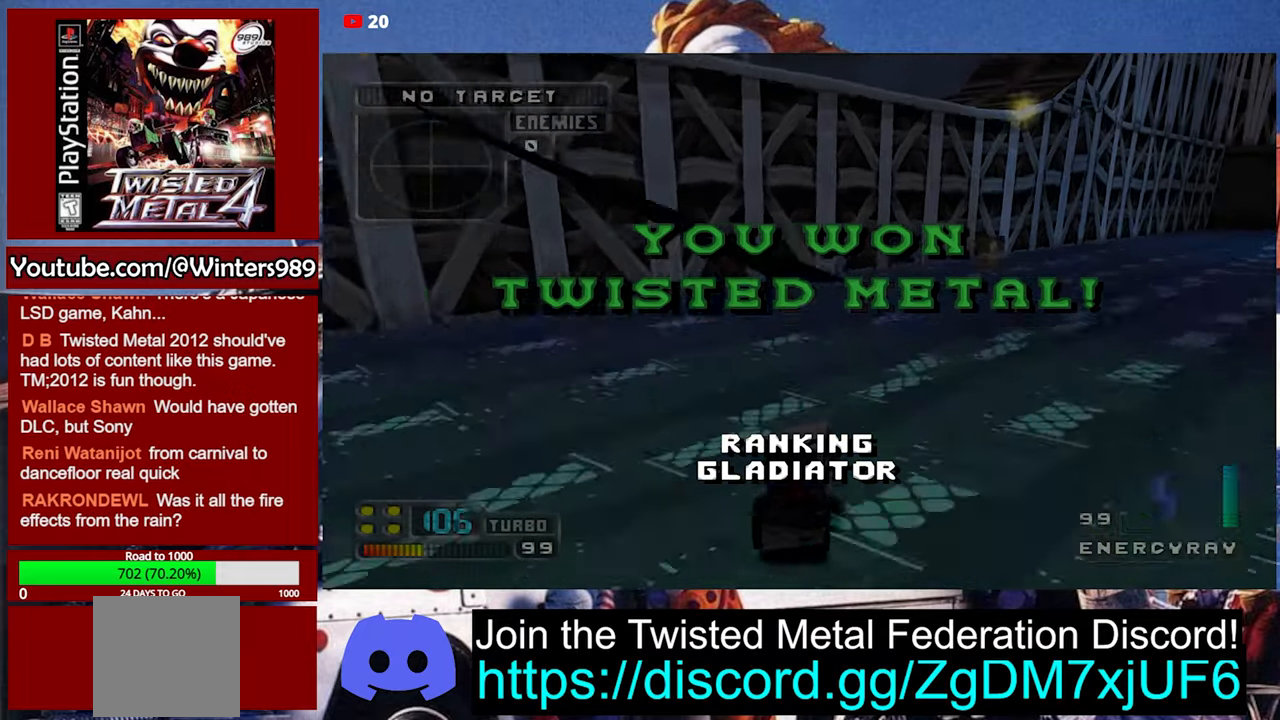
{"buttons": ["A"], "left_stick": "center", "events": [[134, "left_stick", "right"], [367, "left_stick", "center"]]}
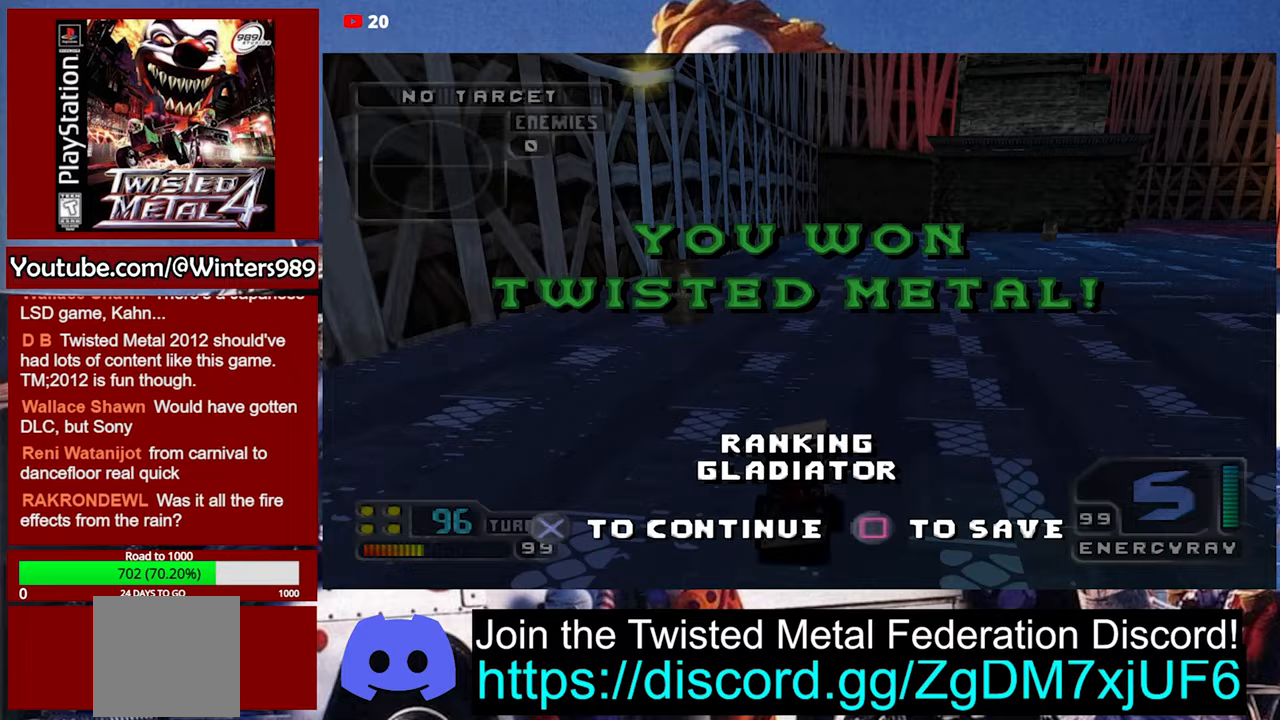
{"buttons": ["A"], "left_stick": "center", "events": [[300, "left_stick", "right"], [500, "left_stick", "center"]]}
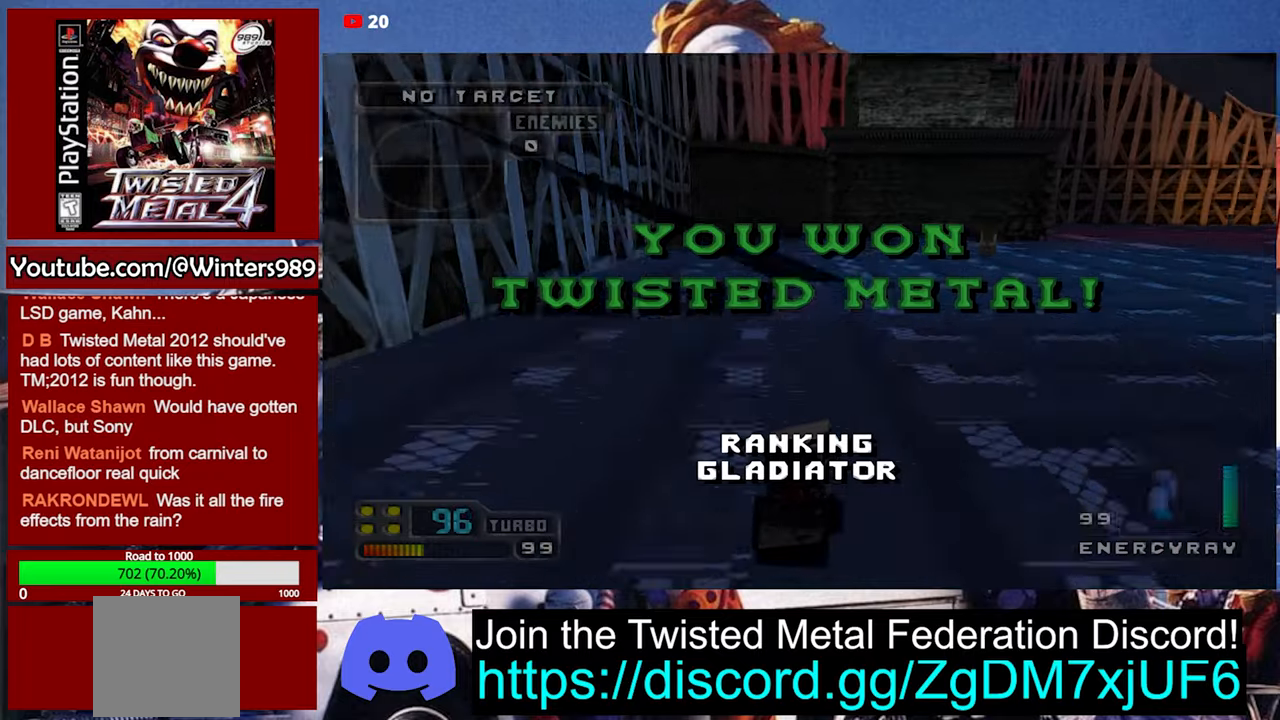
{"buttons": ["A"], "left_stick": "right", "events": [[400, "left_stick", "right"]]}
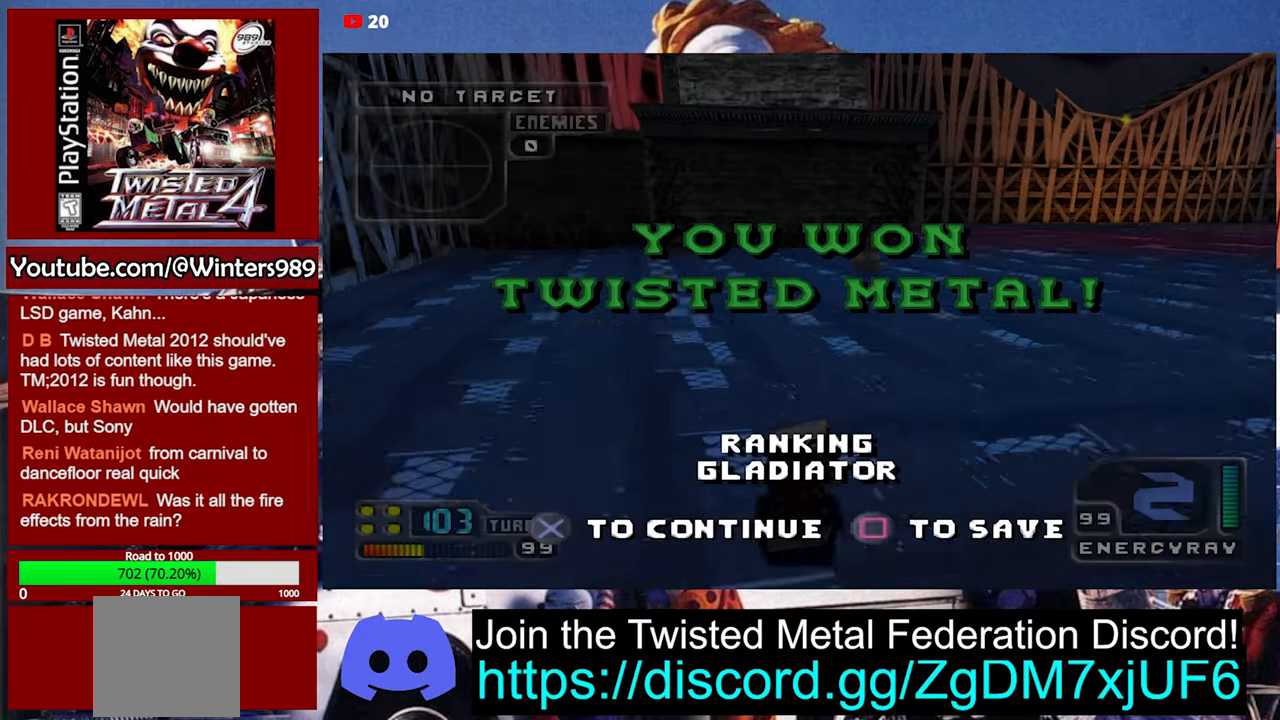
{"buttons": ["A"], "left_stick": "center", "events": [[100, "left_stick", "center"]]}
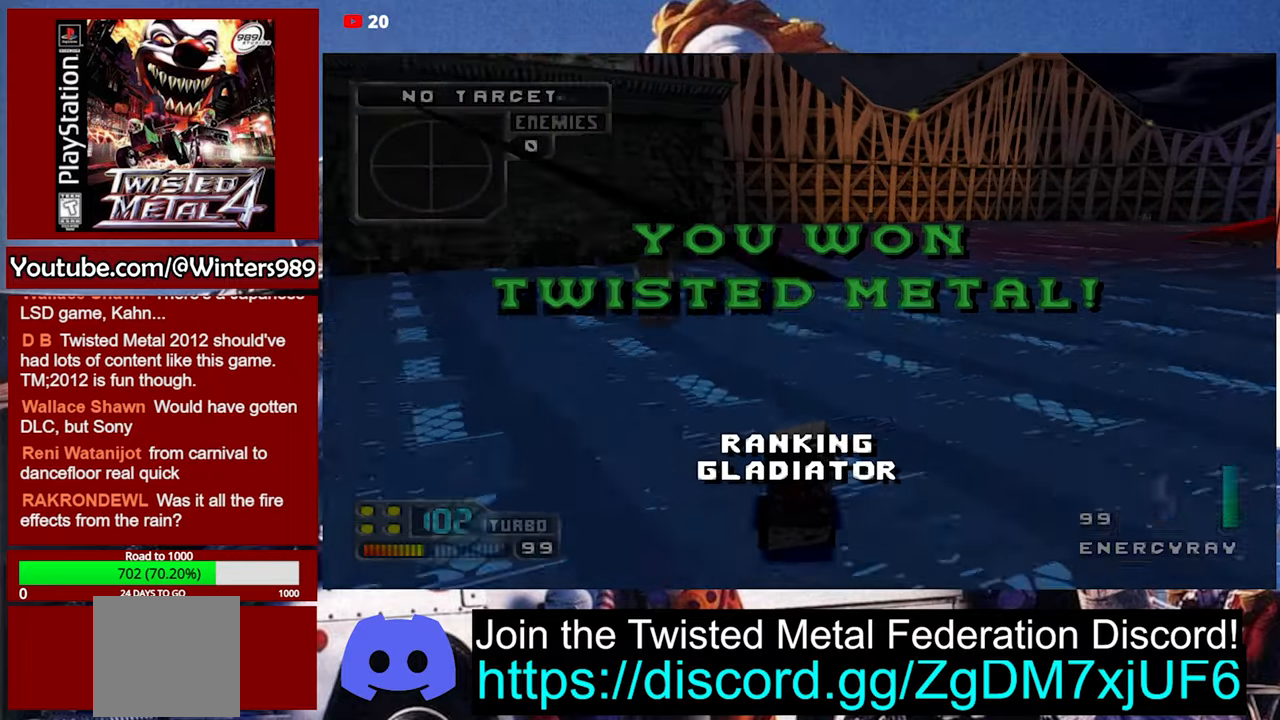
{"buttons": ["A"], "left_stick": "center", "events": [[33, "left_stick", "right"], [200, "left_stick", "center"]]}
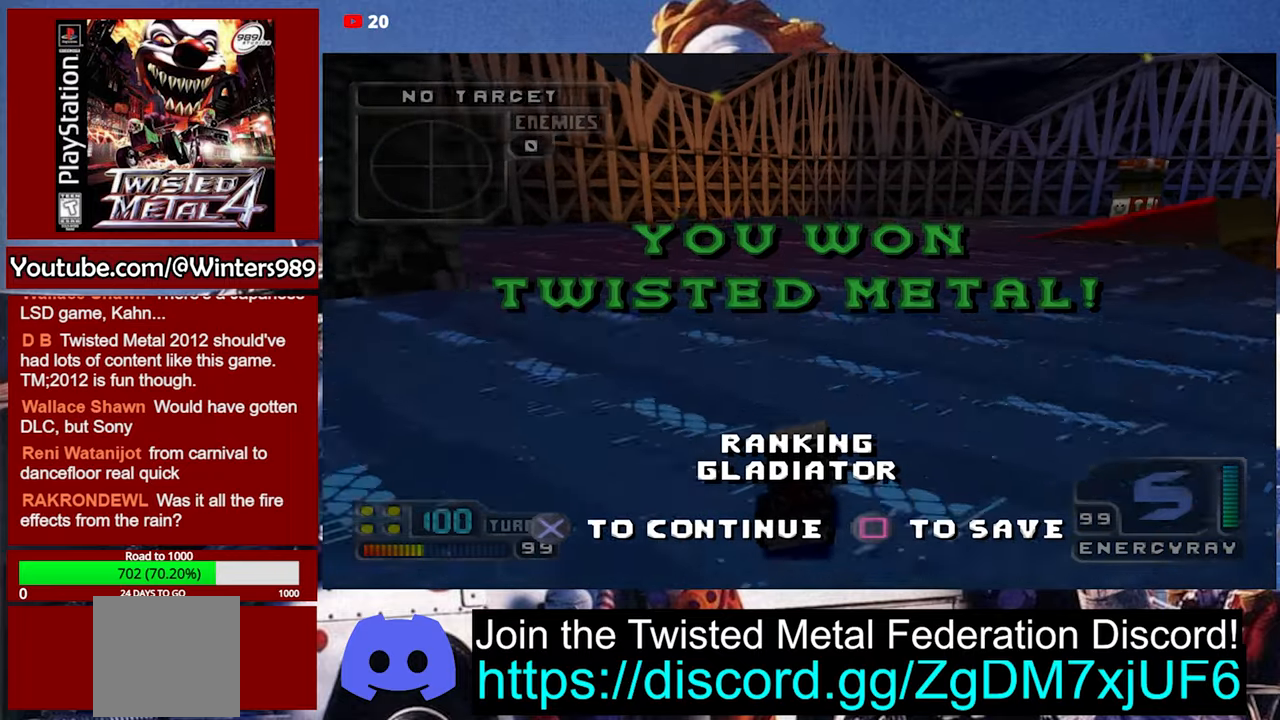
{"buttons": ["A"], "left_stick": "center", "events": []}
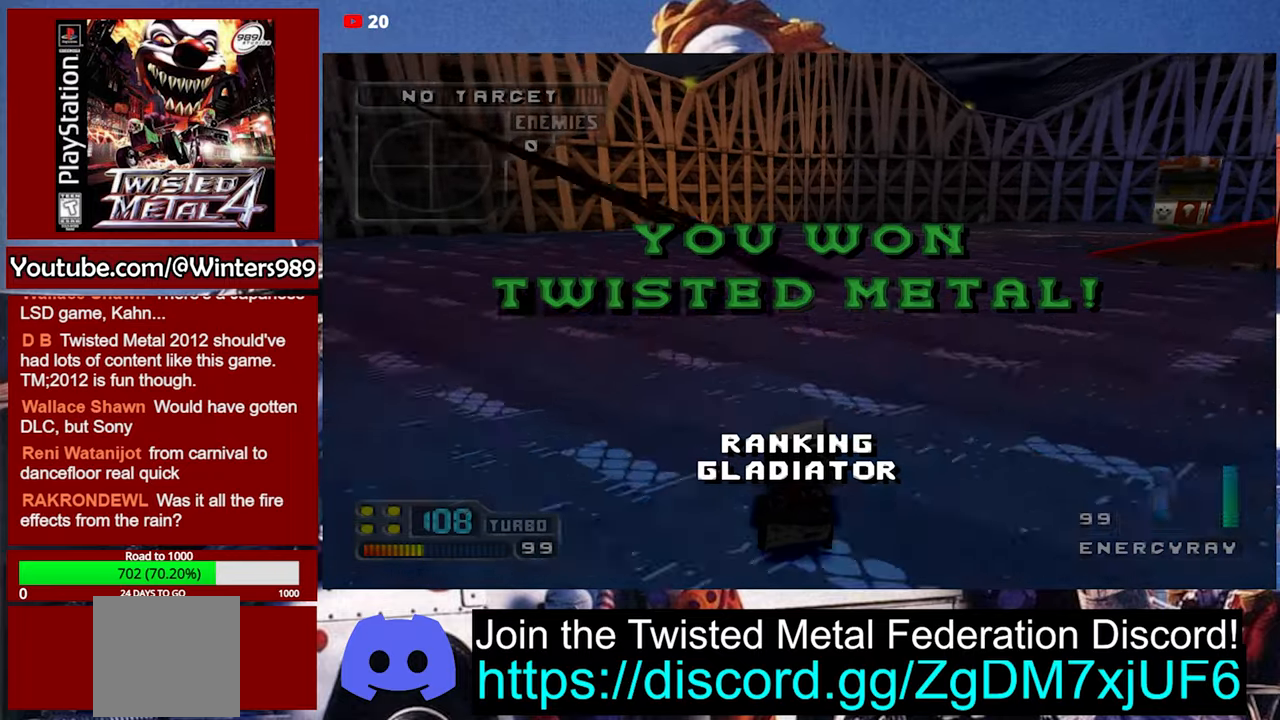
{"buttons": ["A"], "left_stick": "center", "events": []}
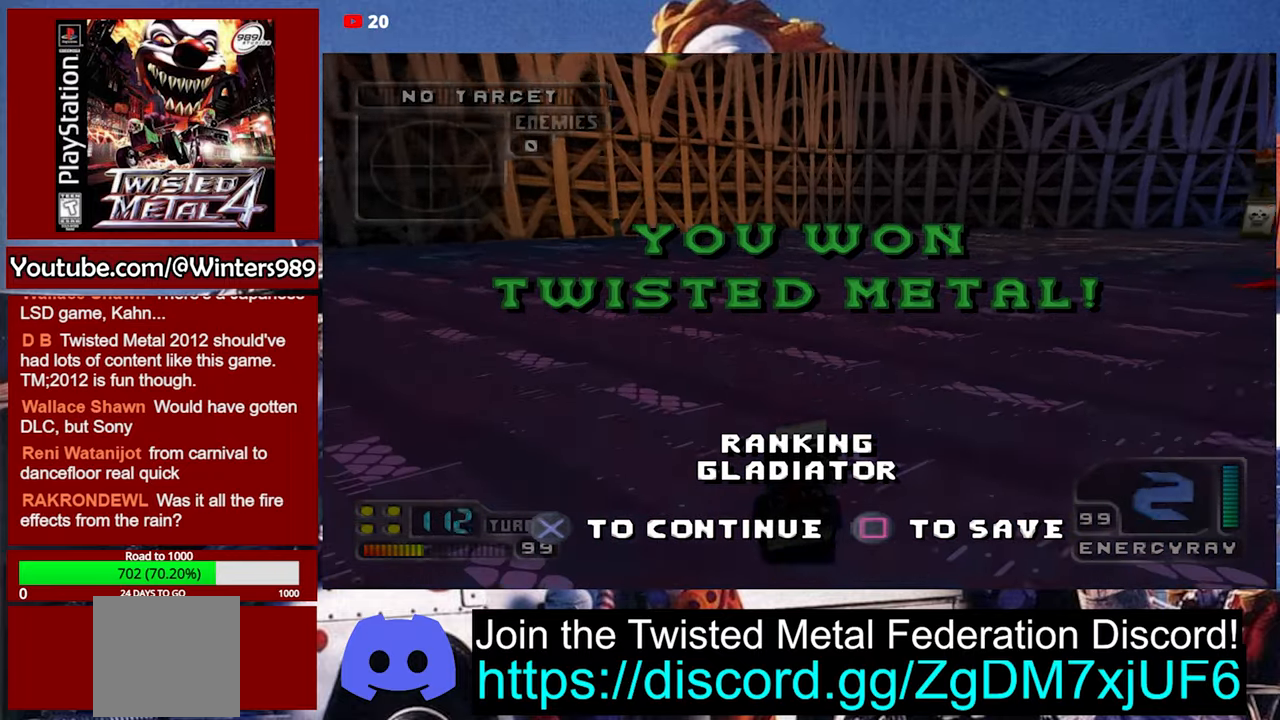
{"buttons": ["A"], "left_stick": "center", "events": []}
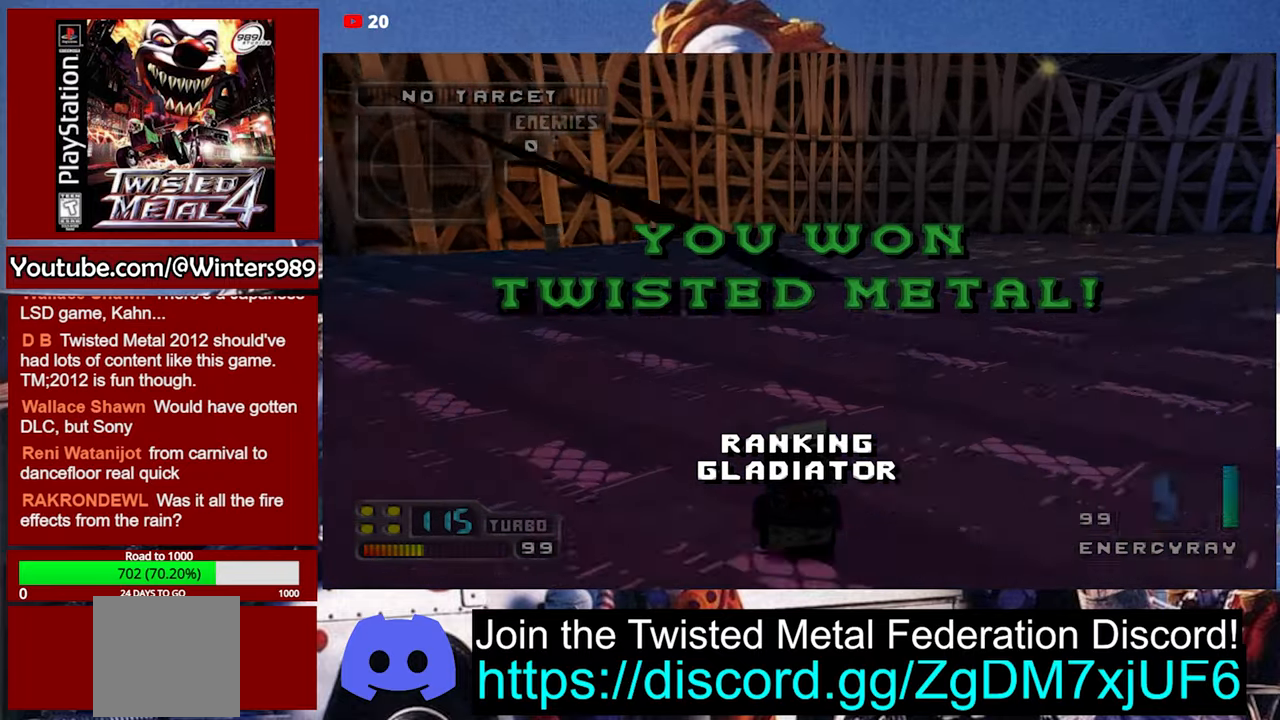
{"buttons": ["A"], "left_stick": "right", "events": [[433, "left_stick", "right"]]}
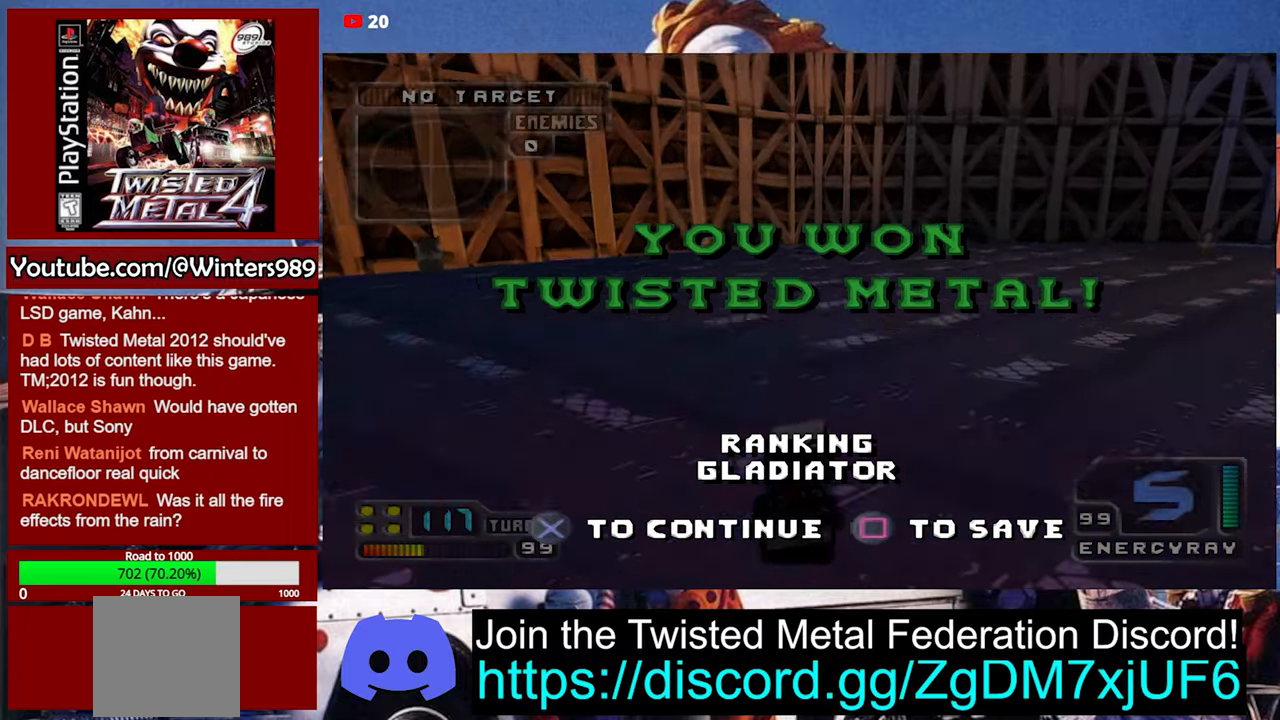
{"buttons": ["A"], "left_stick": "right", "events": [[200, "left_stick", "center"], [500, "left_stick", "right"]]}
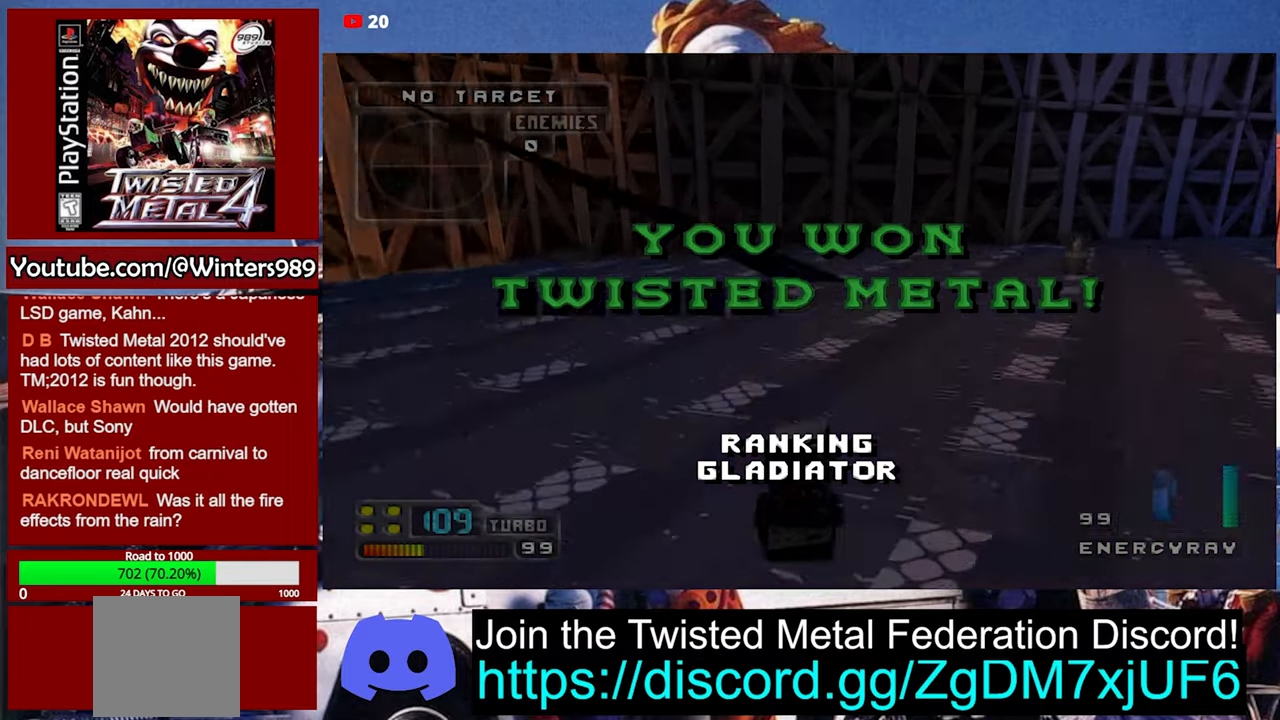
{"buttons": ["A"], "left_stick": "center", "events": [[467, "left_stick", "center"]]}
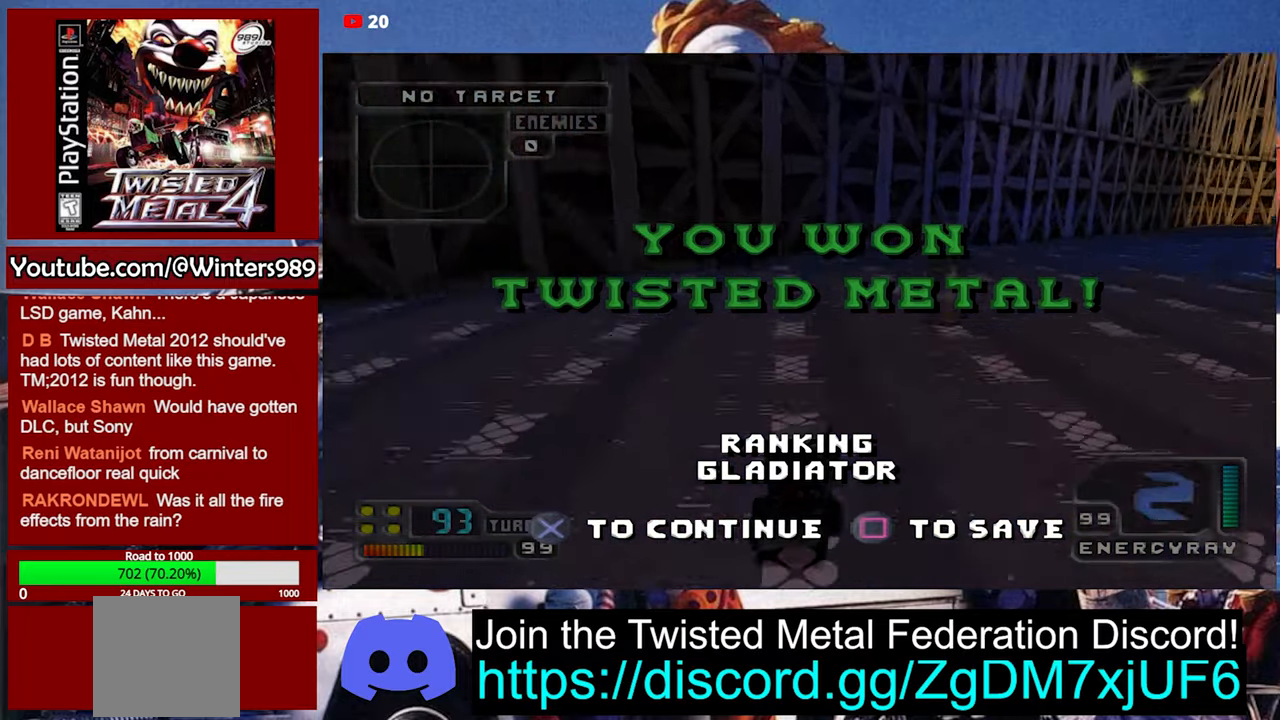
{"buttons": ["A"], "left_stick": "right", "events": [[267, "left_stick", "right"]]}
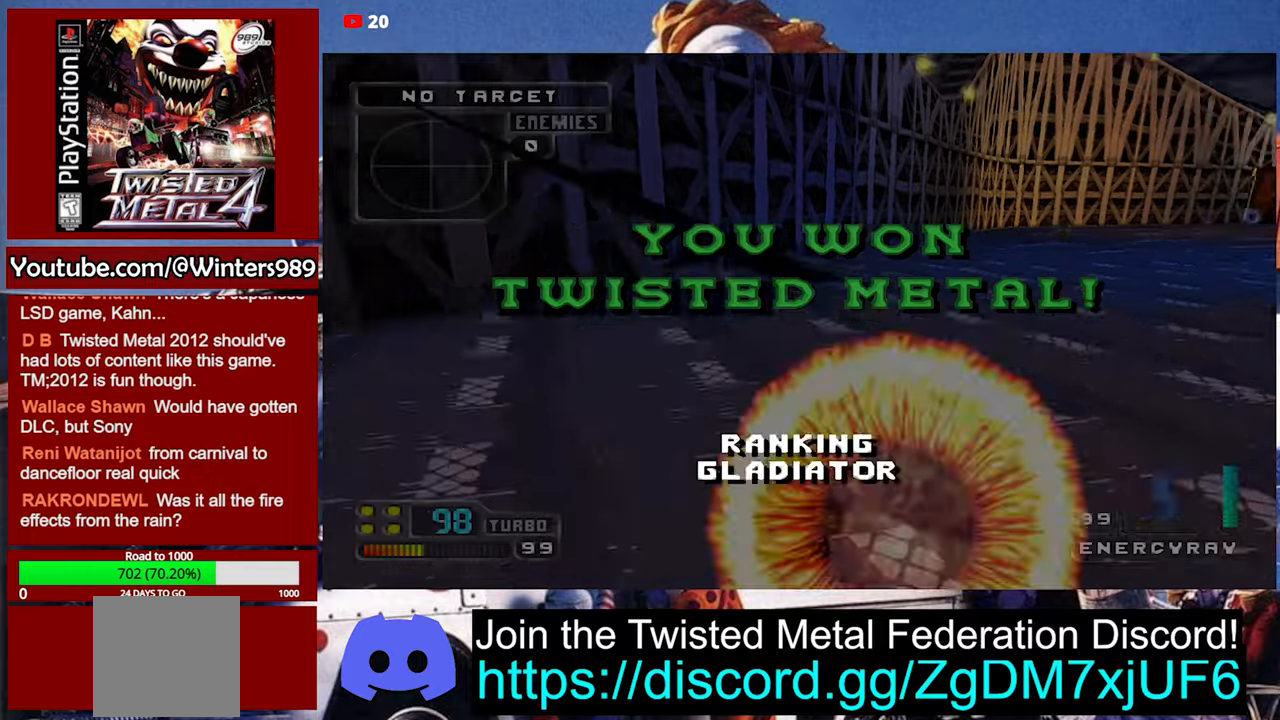
{"buttons": ["A"], "left_stick": "center", "events": [[66, "left_stick", "center"]]}
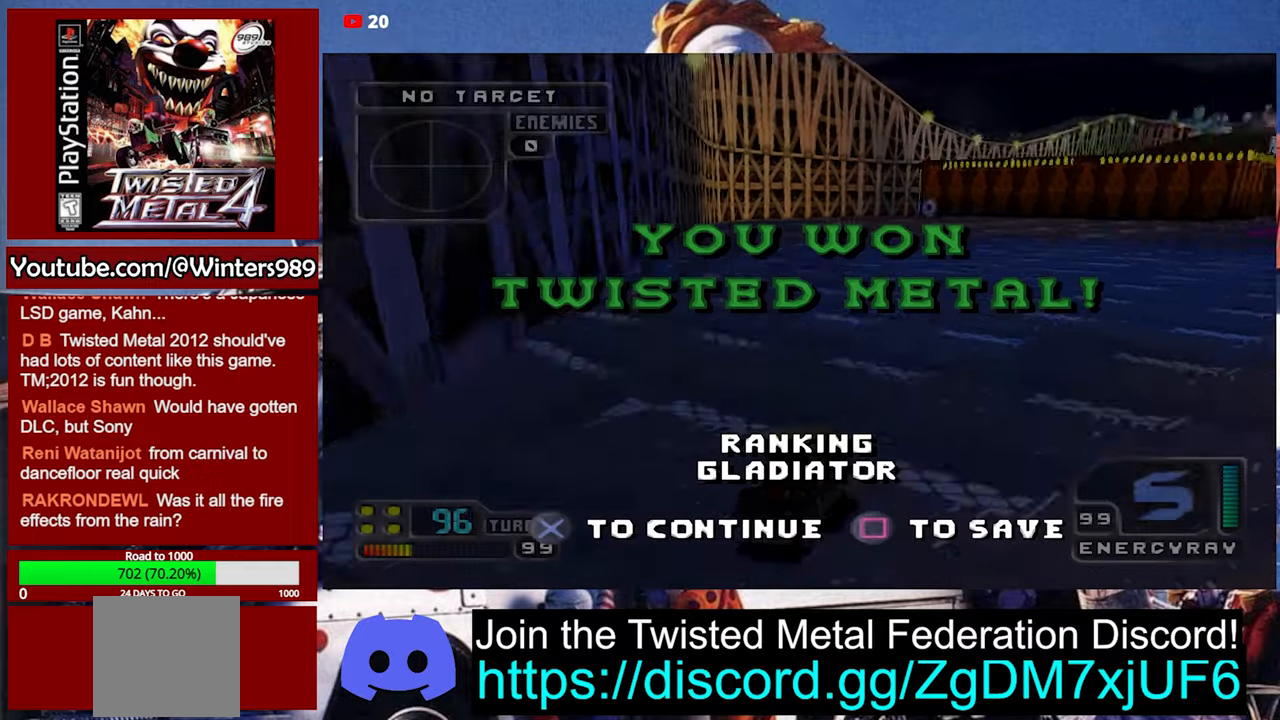
{"buttons": ["A"], "left_stick": "center", "events": []}
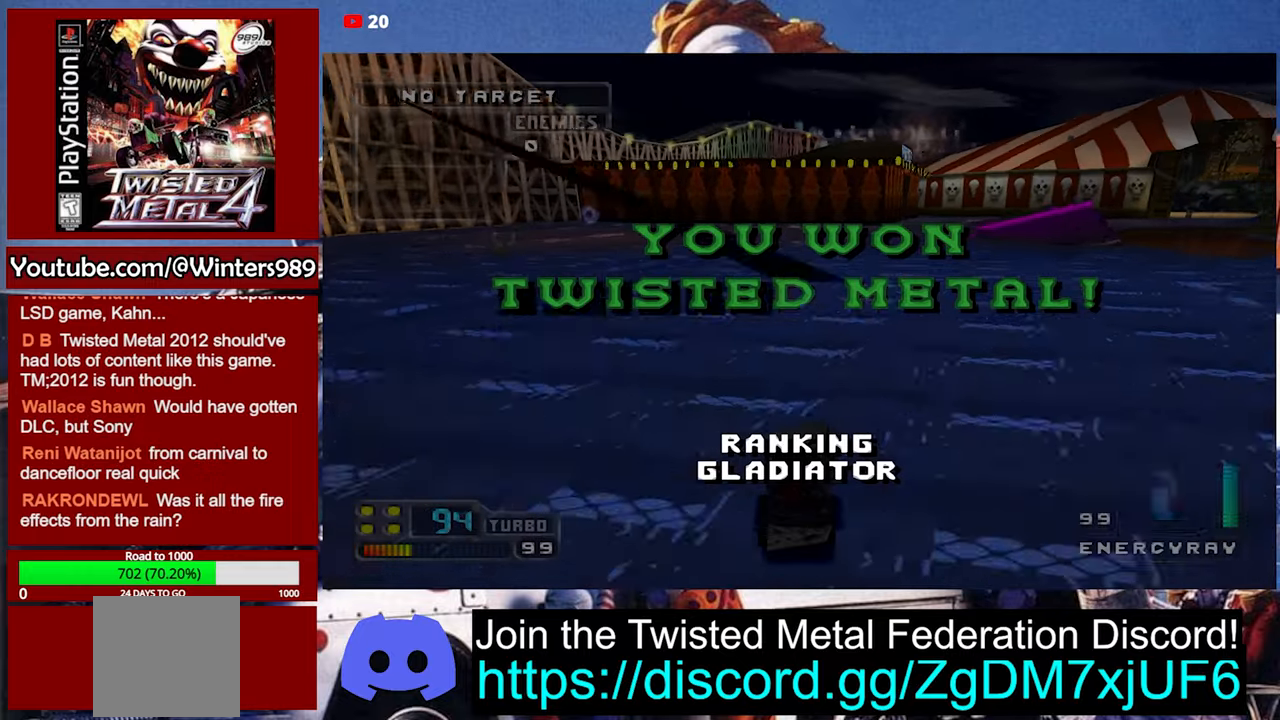
{"buttons": ["A"], "left_stick": "center", "events": []}
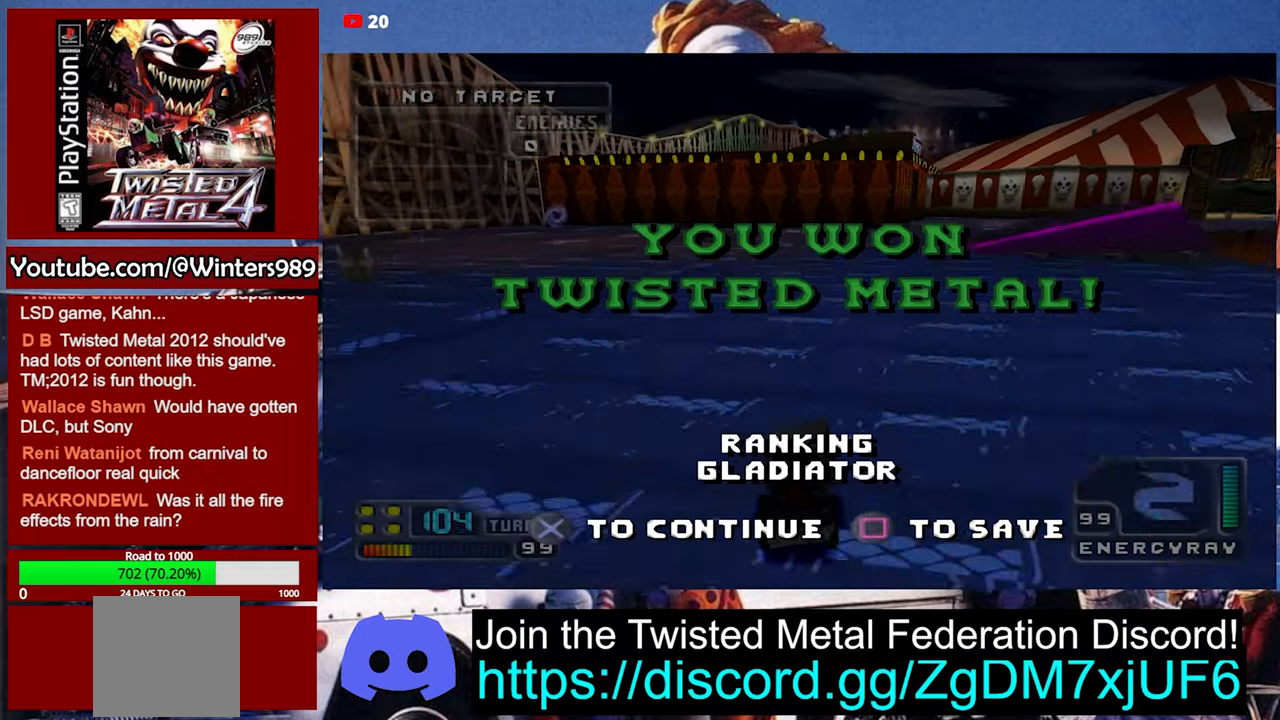
{"buttons": ["A"], "left_stick": "center", "events": []}
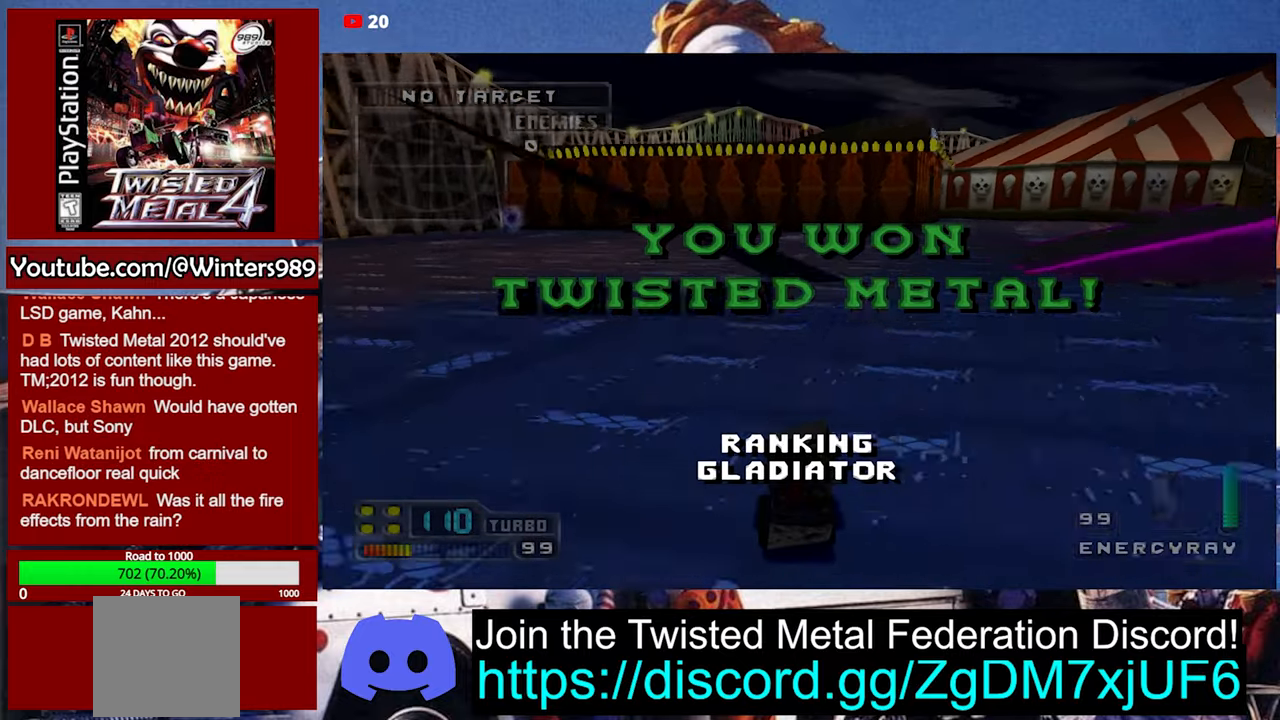
{"buttons": ["A"], "left_stick": "center", "events": []}
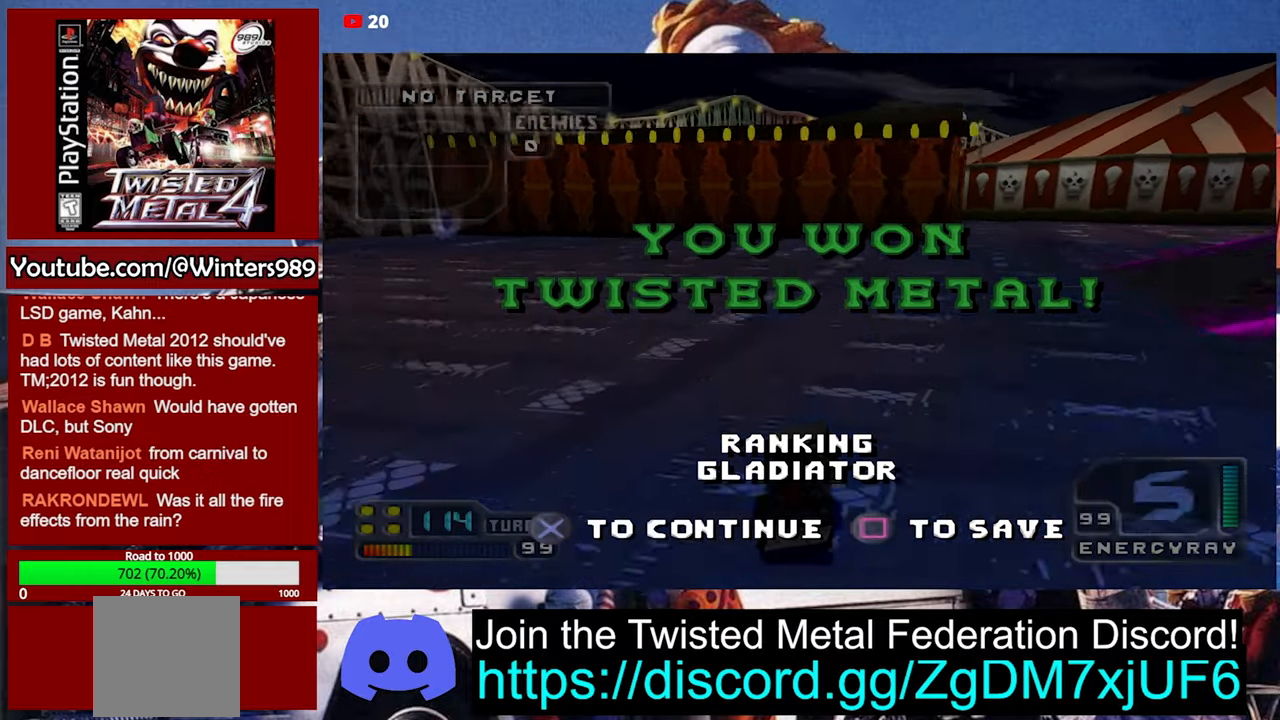
{"buttons": ["A"], "left_stick": "center", "events": []}
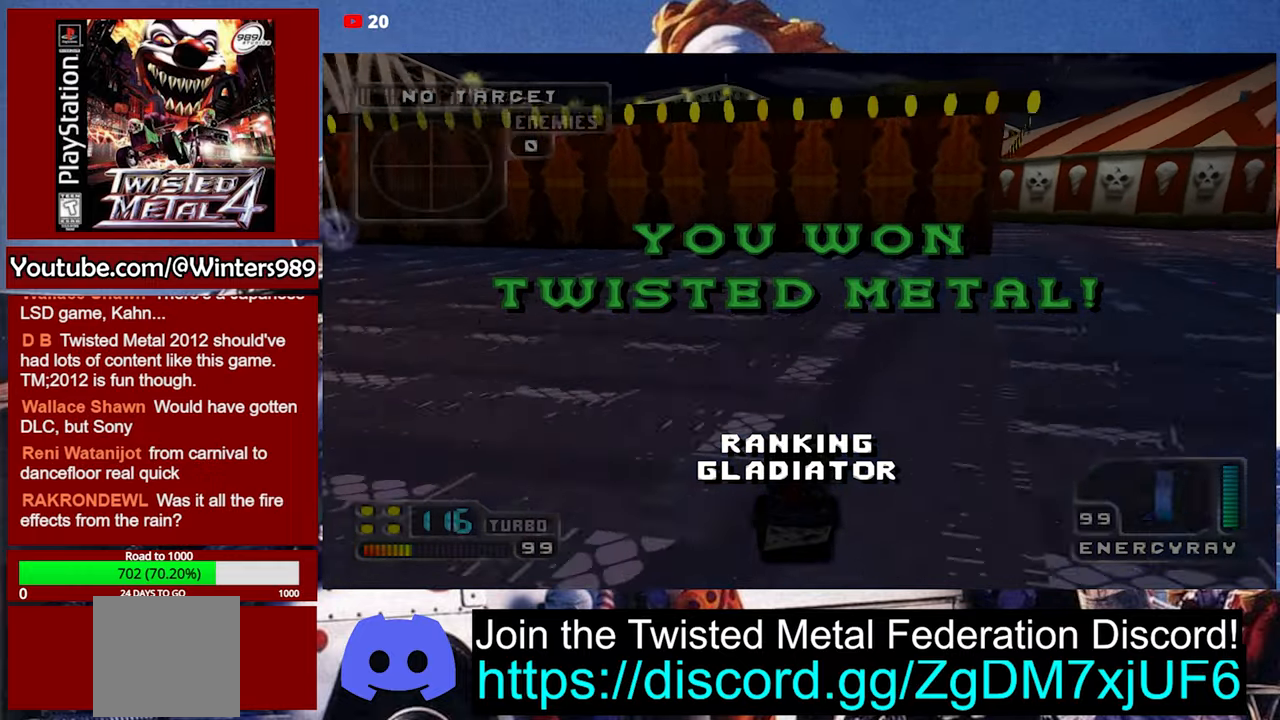
{"buttons": ["A"], "left_stick": "down", "events": [[333, "left_stick", "down"]]}
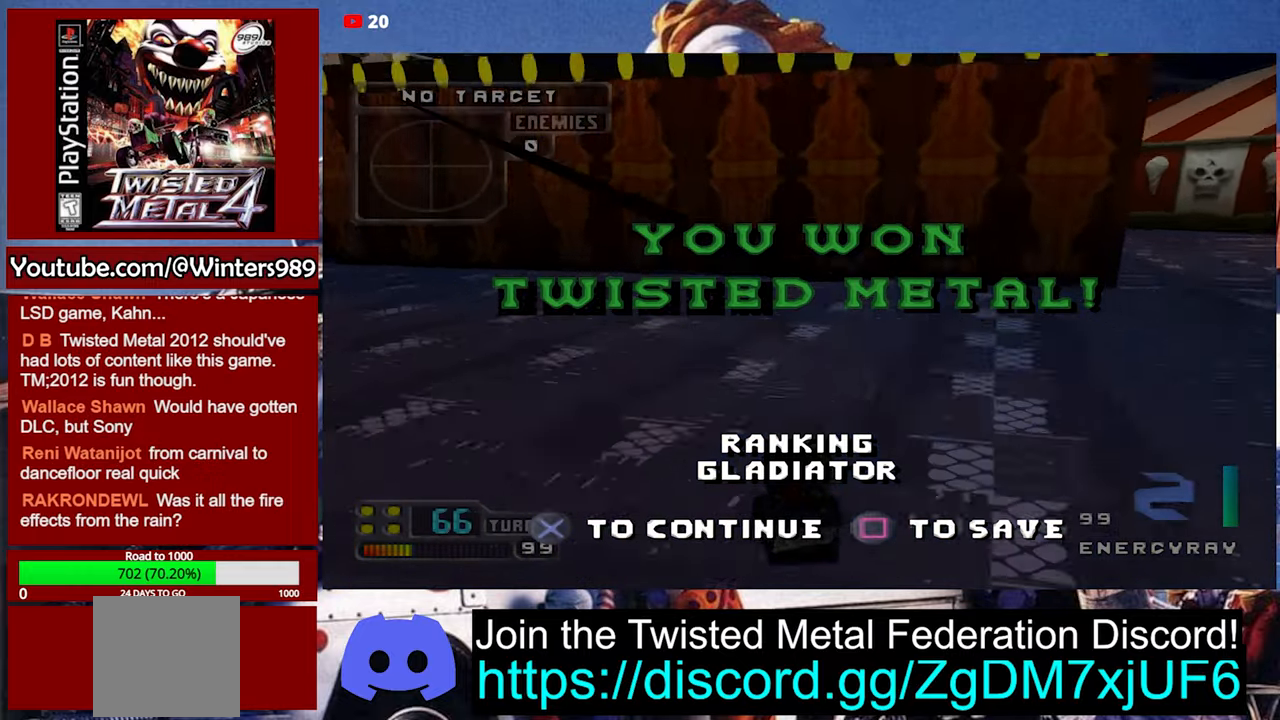
{"buttons": ["A"], "left_stick": "center", "events": [[166, "left_stick", "down-left"], [266, "left_stick", "center"]]}
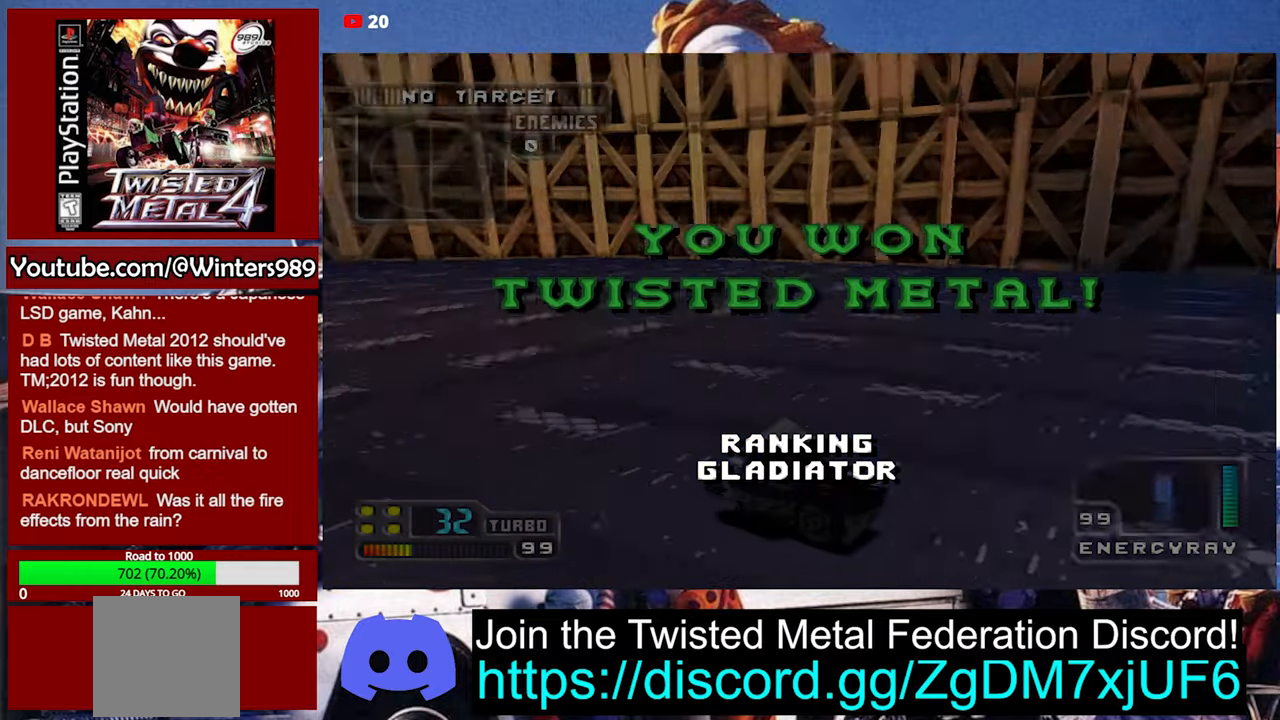
{"buttons": ["A"], "left_stick": "center", "events": [[266, "left_stick", "down-left"], [433, "left_stick", "center"]]}
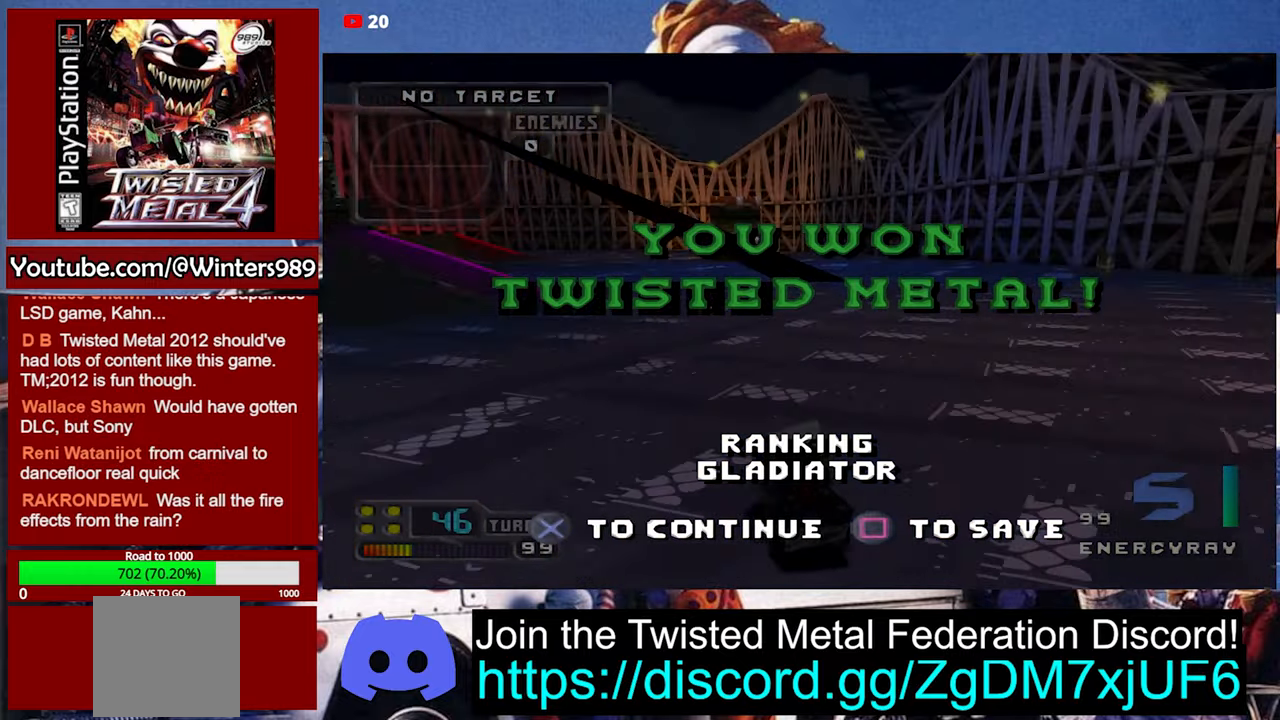
{"buttons": ["A"], "left_stick": "center", "events": [[233, "left_stick", "right"], [500, "left_stick", "center"]]}